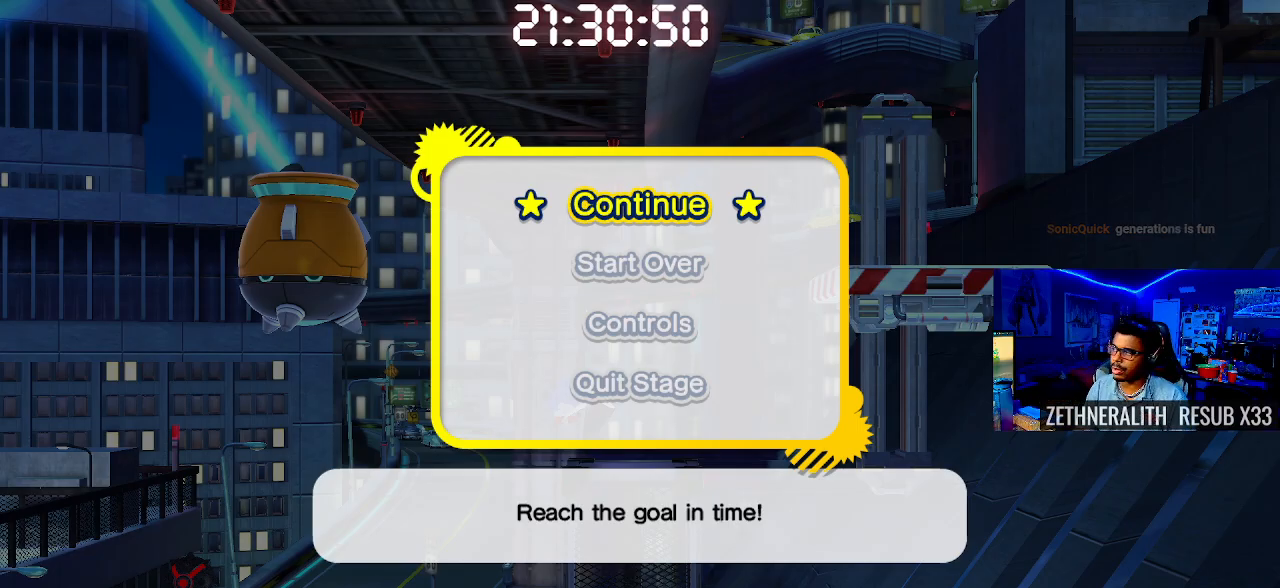
Gameplay with a controller (PlayStation layout); each line is a JSON object with the inputs held at the frame after it. "events" lists button and stick changes between this image and that frame as [ms after this image, input, new state], when the widget could be followed in between. Not read: R3.
{"buttons": [], "left_stick": "right", "right_stick": "center", "events": [[267, "START", "down"], [400, "START", "up"], [450, "left_stick", "right"]]}
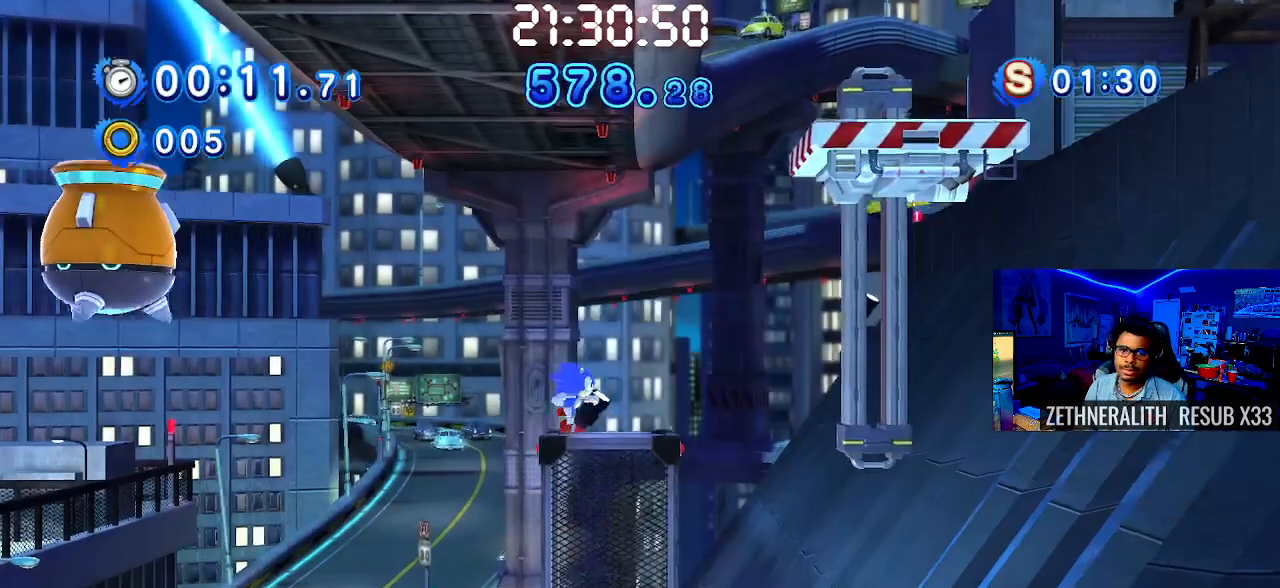
{"buttons": [], "left_stick": "right", "right_stick": "center", "events": [[150, "left_stick", "center"], [383, "left_stick", "right"]]}
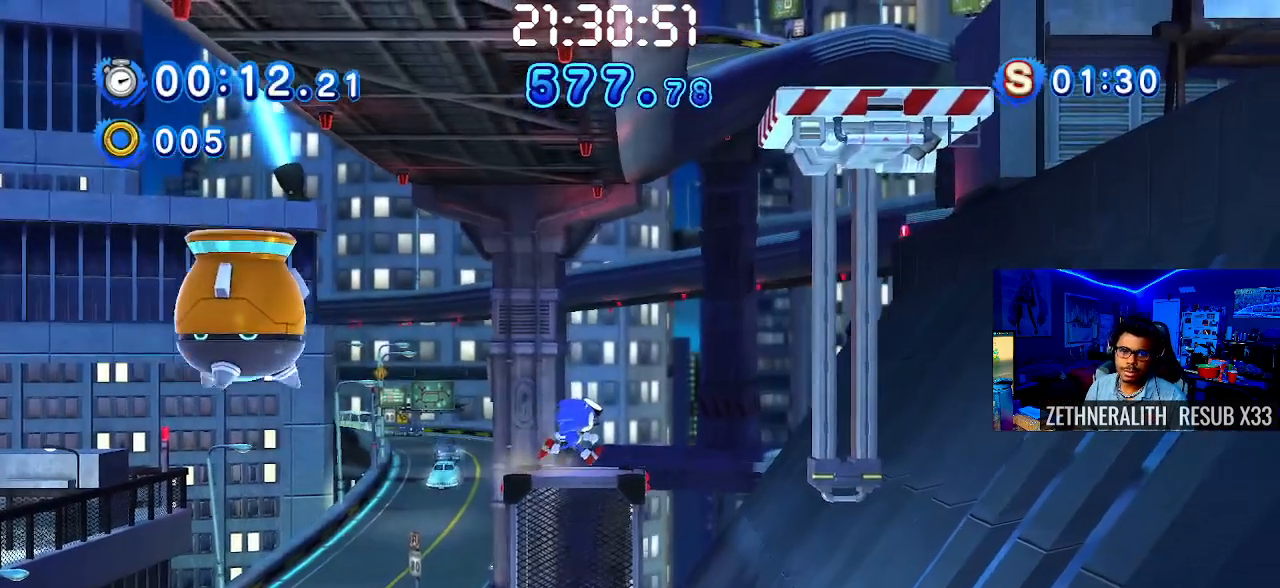
{"buttons": ["CROSS"], "left_stick": "right", "right_stick": "center", "events": [[50, "left_stick", "center"], [150, "left_stick", "right"], [367, "CROSS", "down"]]}
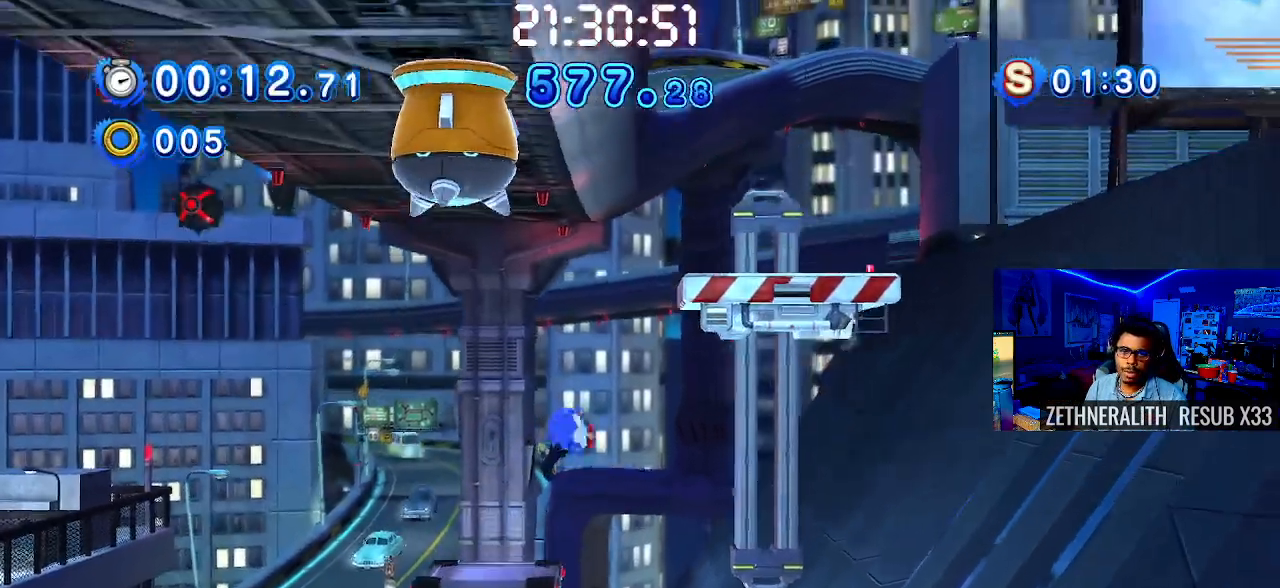
{"buttons": [], "left_stick": "center", "right_stick": "center", "events": [[250, "left_stick", "up-left"], [333, "CROSS", "up"], [500, "left_stick", "center"]]}
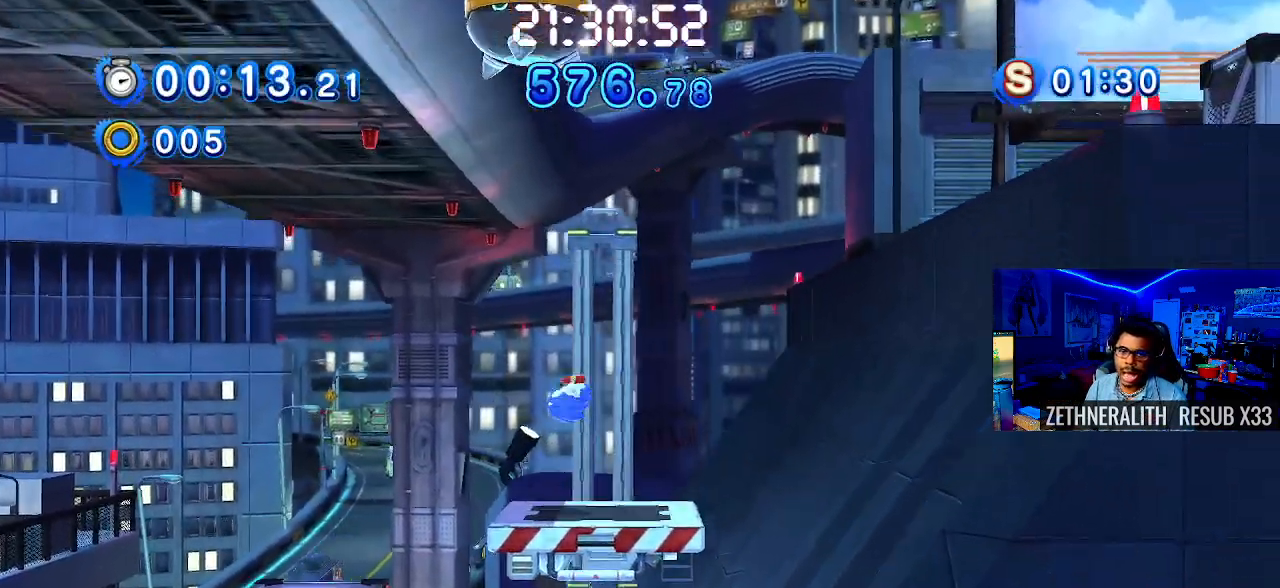
{"buttons": [], "left_stick": "center", "right_stick": "center", "events": [[283, "left_stick", "right"], [400, "left_stick", "center"]]}
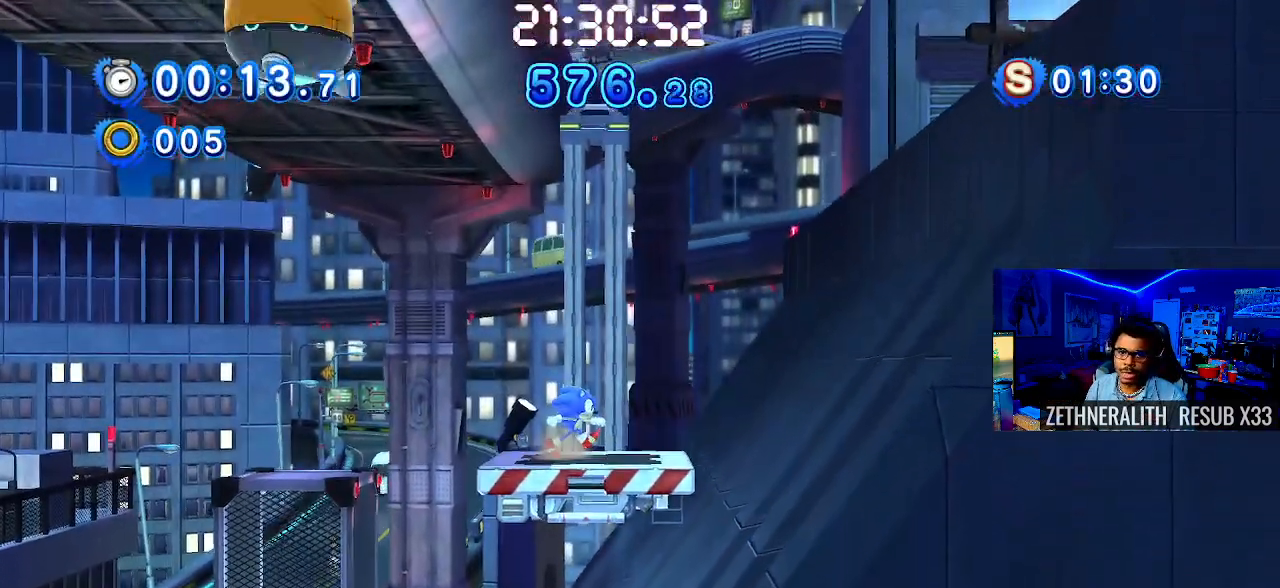
{"buttons": [], "left_stick": "center", "right_stick": "center", "events": []}
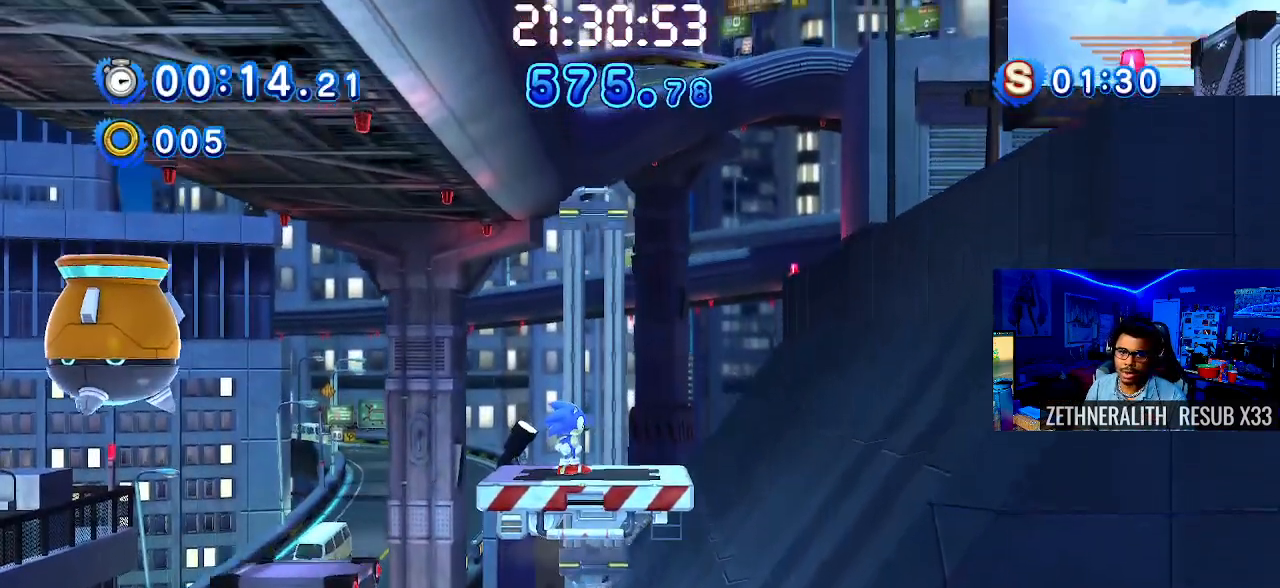
{"buttons": [], "left_stick": "right", "right_stick": "center", "events": [[150, "left_stick", "right"]]}
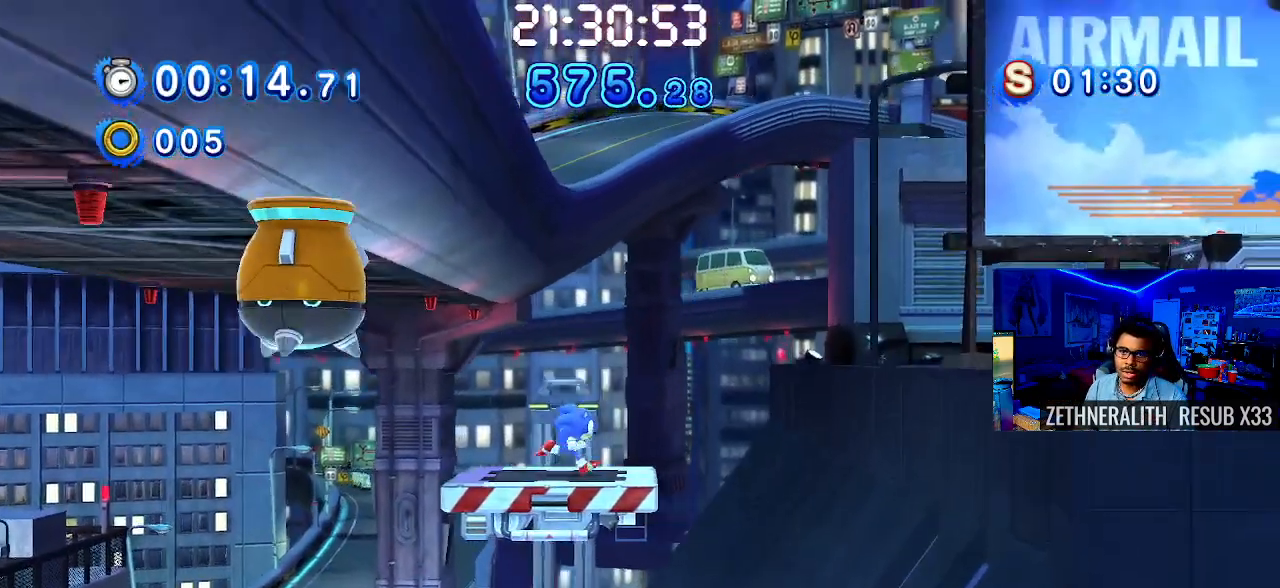
{"buttons": ["CROSS"], "left_stick": "right", "right_stick": "center", "events": [[100, "CROSS", "down"]]}
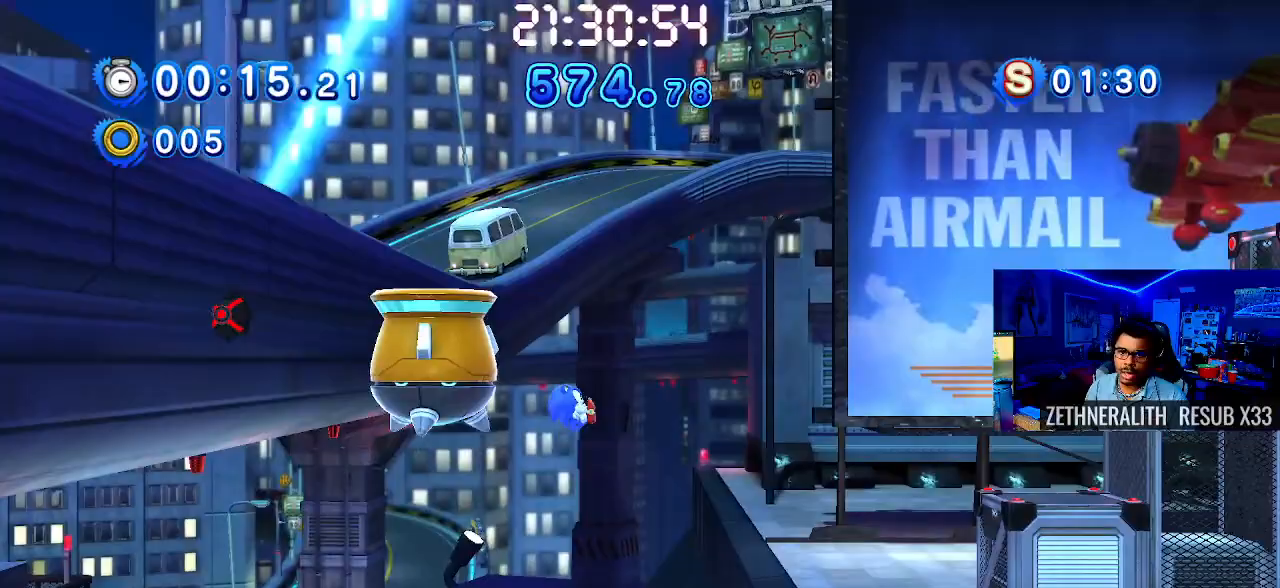
{"buttons": [], "left_stick": "right", "right_stick": "center", "events": [[217, "CROSS", "up"]]}
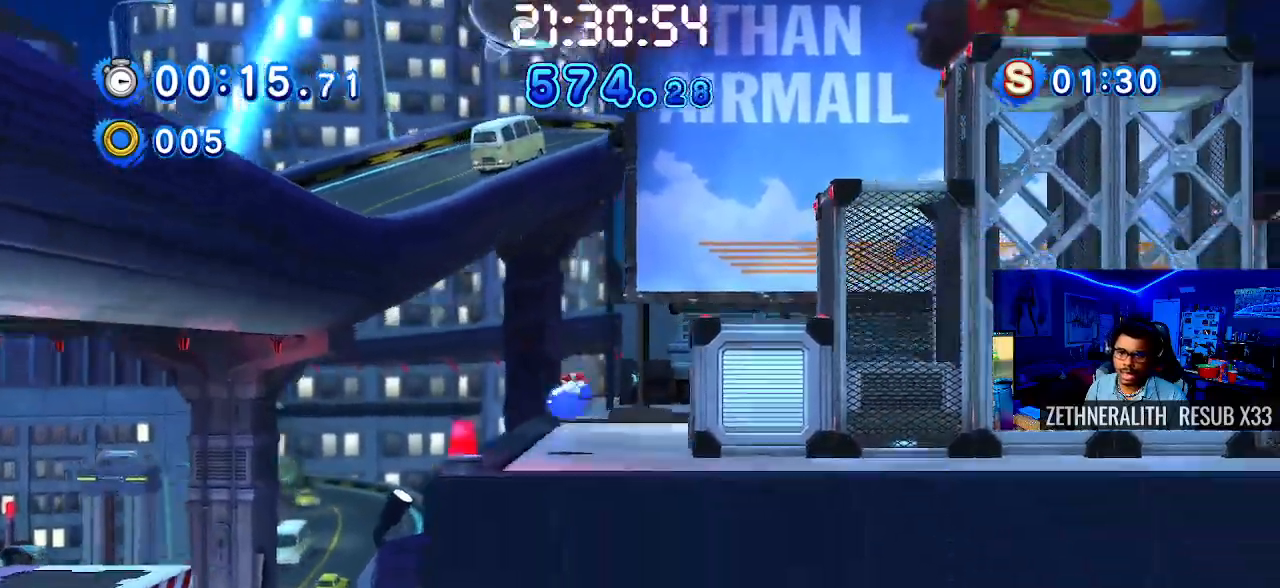
{"buttons": [], "left_stick": "right", "right_stick": "center", "events": [[50, "CROSS", "down"], [233, "CROSS", "up"]]}
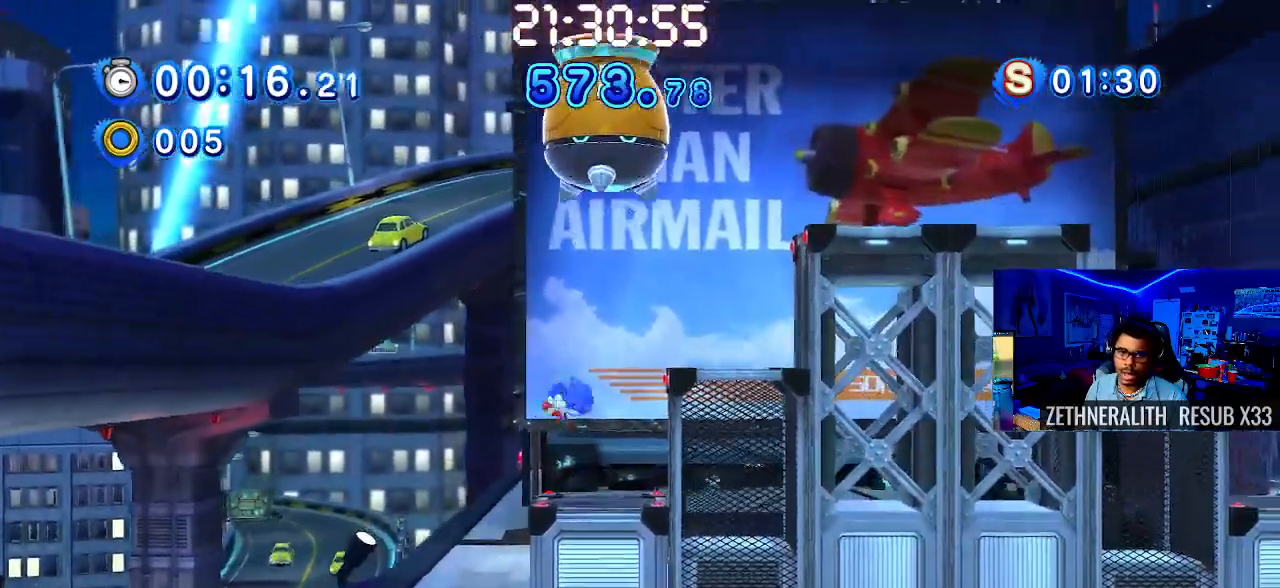
{"buttons": [], "left_stick": "right", "right_stick": "center", "events": [[267, "CROSS", "down"], [500, "CROSS", "up"]]}
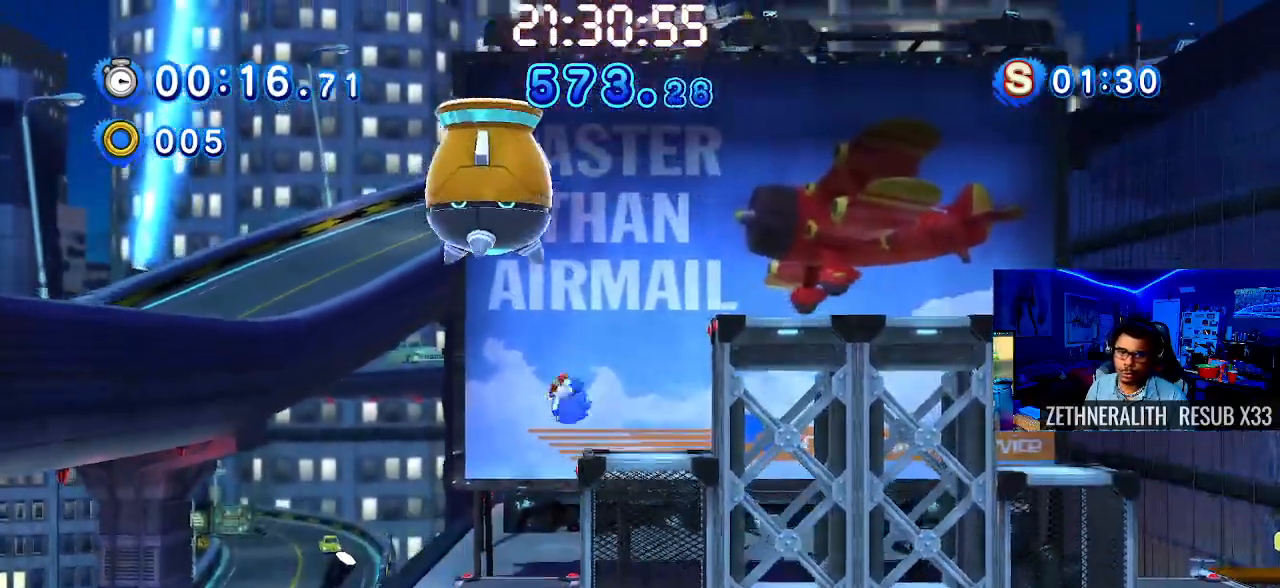
{"buttons": ["CROSS"], "left_stick": "right", "right_stick": "center", "events": [[450, "CROSS", "down"]]}
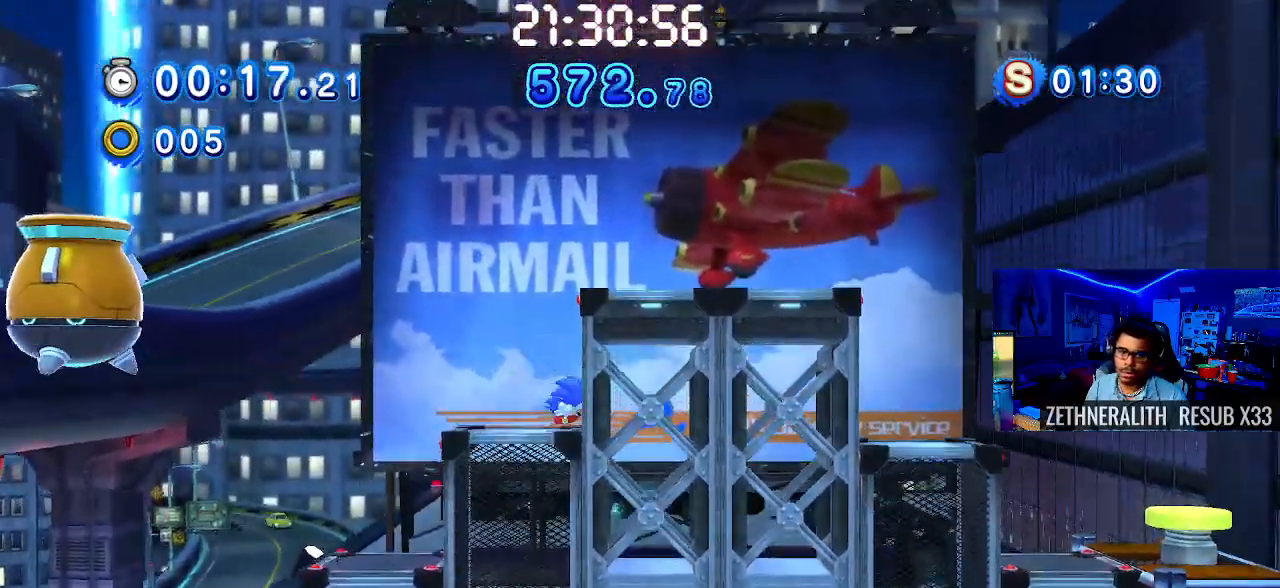
{"buttons": [], "left_stick": "right", "right_stick": "center", "events": [[267, "CROSS", "up"]]}
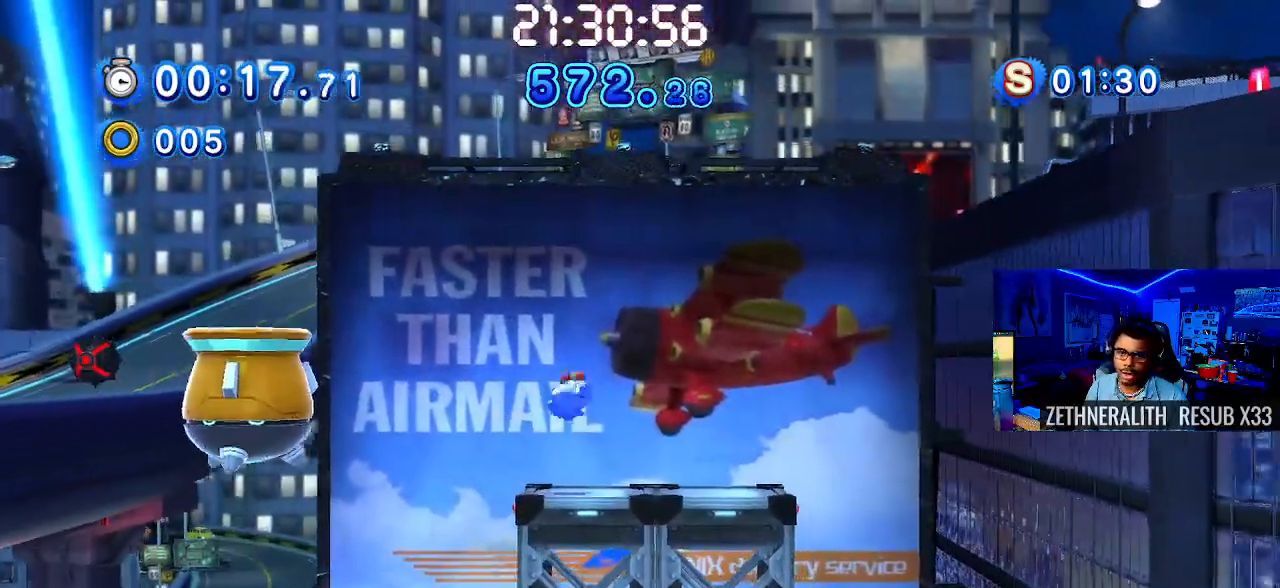
{"buttons": [], "left_stick": "right", "right_stick": "center", "events": [[183, "CROSS", "down"], [300, "CROSS", "up"]]}
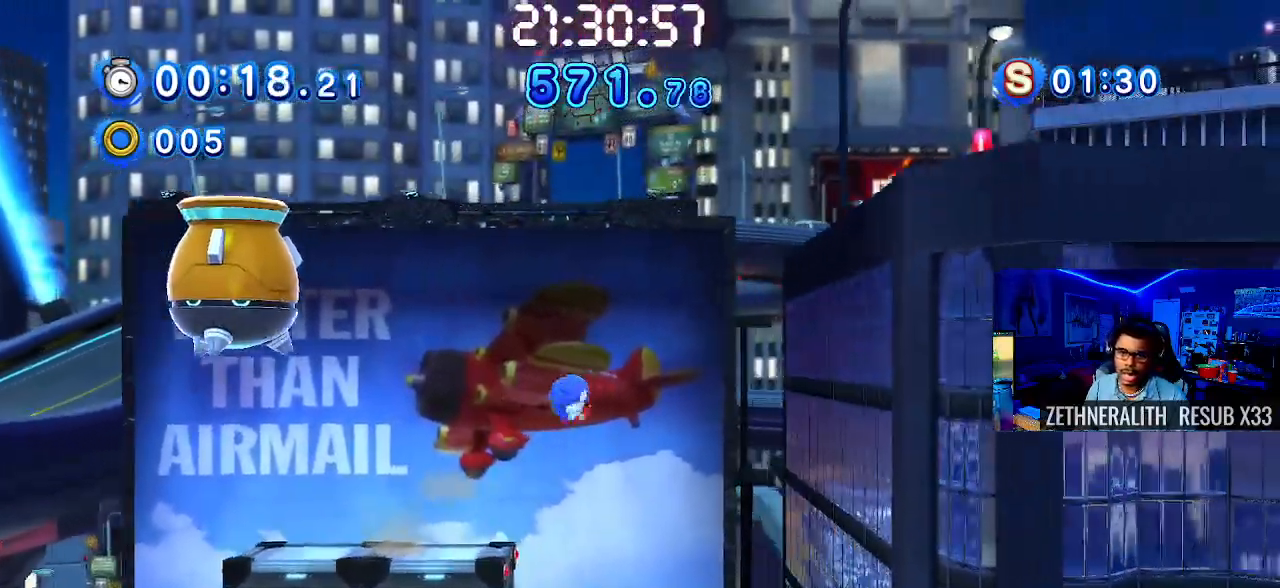
{"buttons": [], "left_stick": "center", "right_stick": "center", "events": [[500, "left_stick", "center"]]}
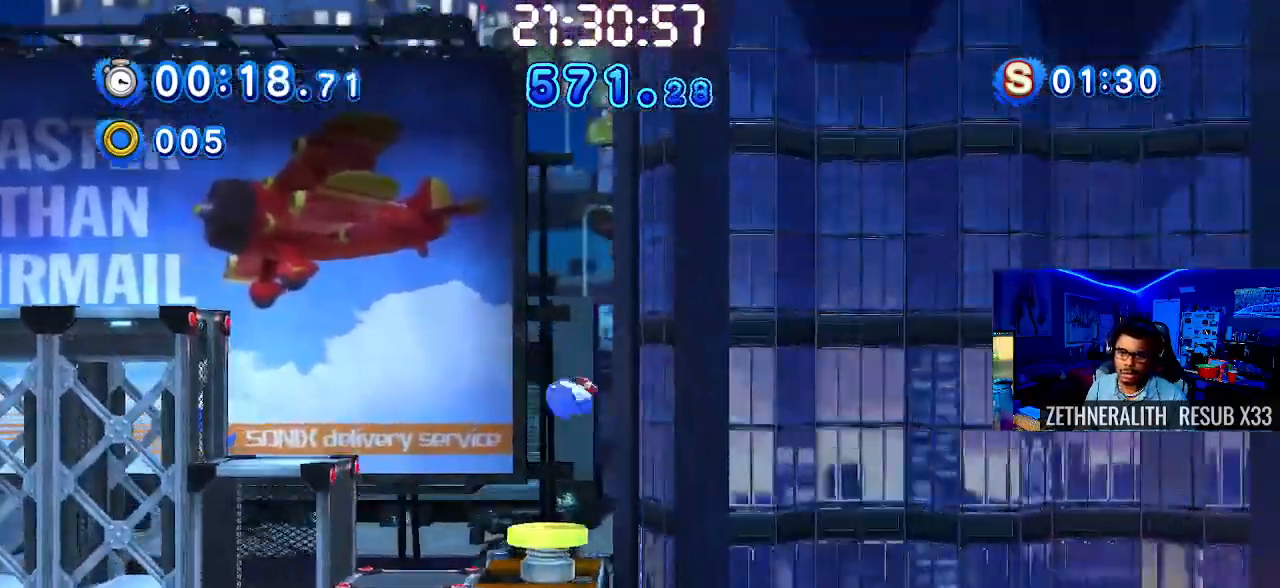
{"buttons": [], "left_stick": "right", "right_stick": "center", "events": [[183, "left_stick", "right"]]}
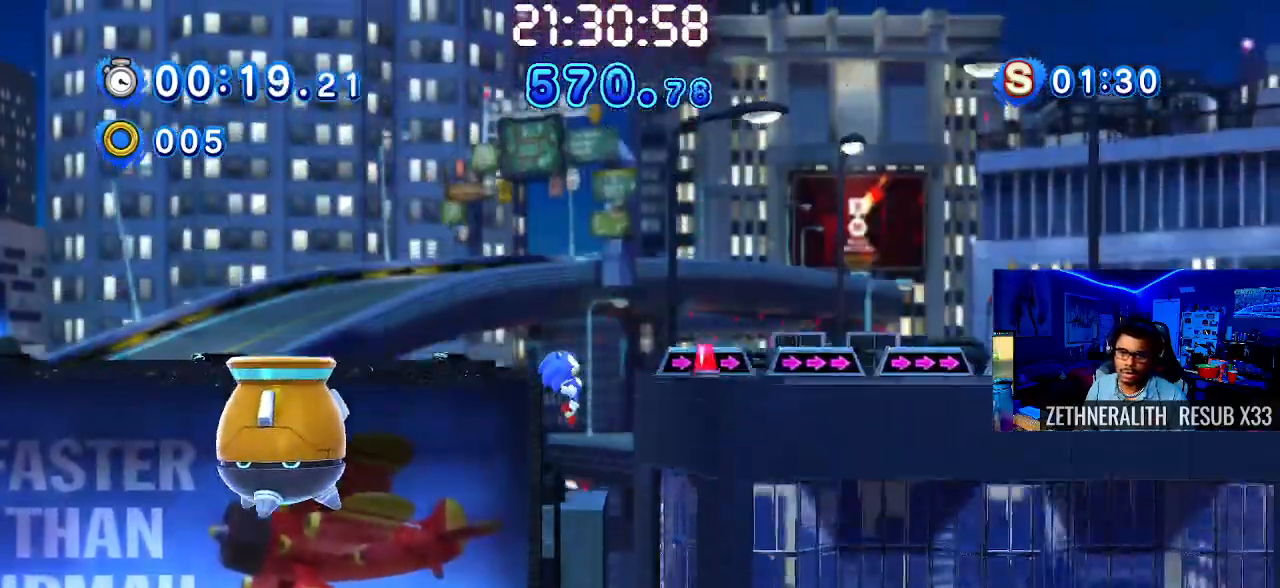
{"buttons": [], "left_stick": "right", "right_stick": "center", "events": []}
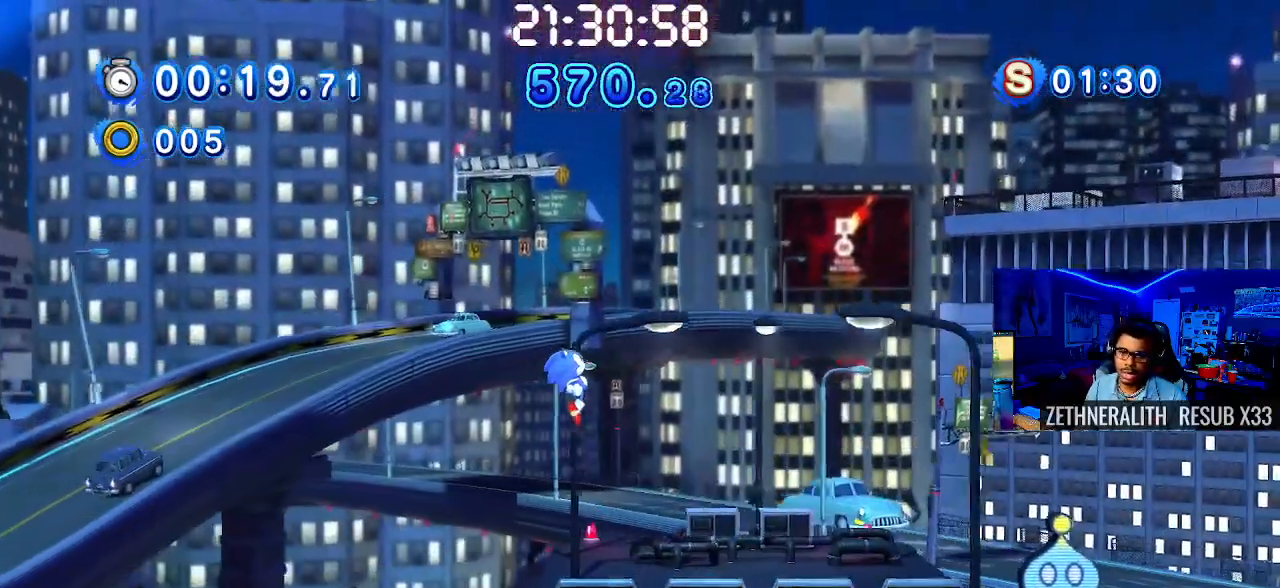
{"buttons": [], "left_stick": "right", "right_stick": "center", "events": []}
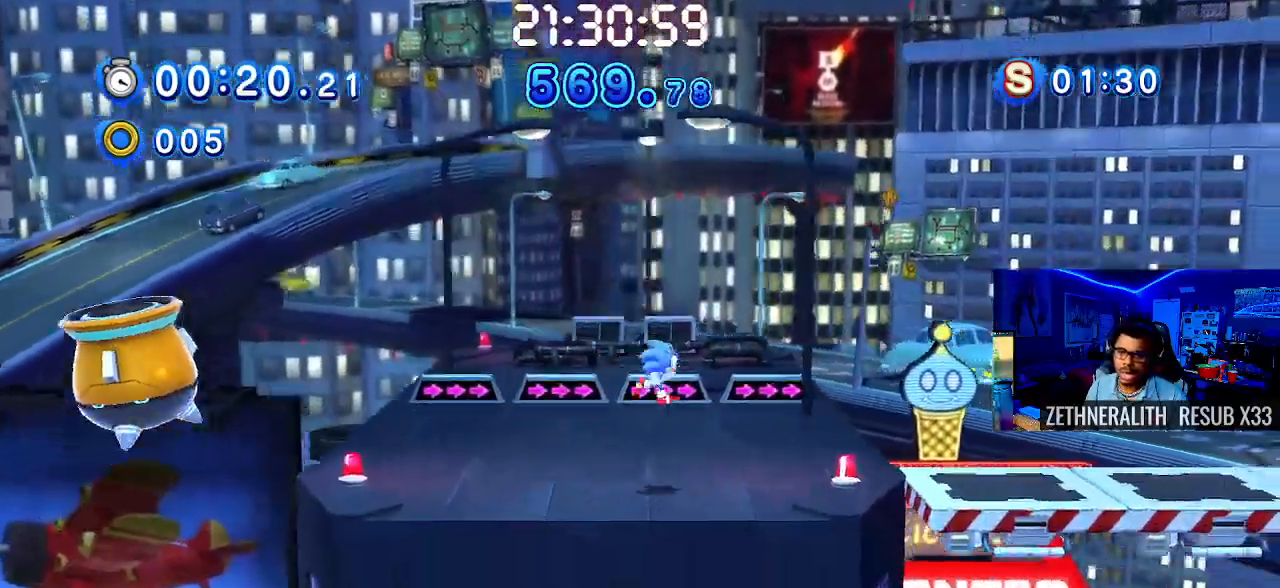
{"buttons": [], "left_stick": "right", "right_stick": "center", "events": []}
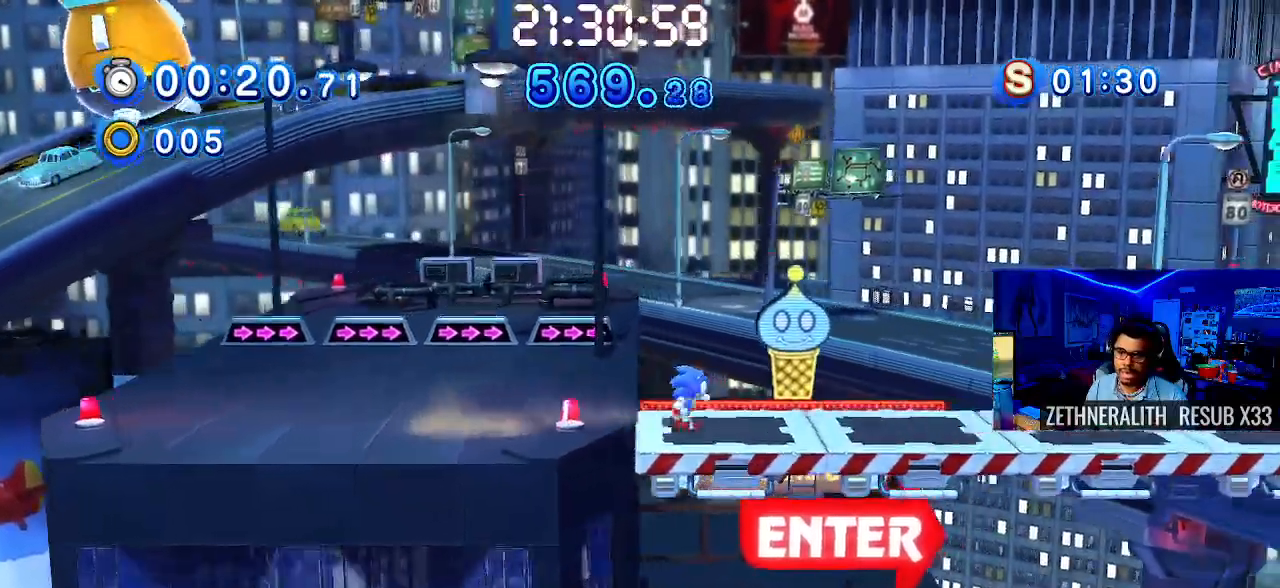
{"buttons": [], "left_stick": "right", "right_stick": "center", "events": []}
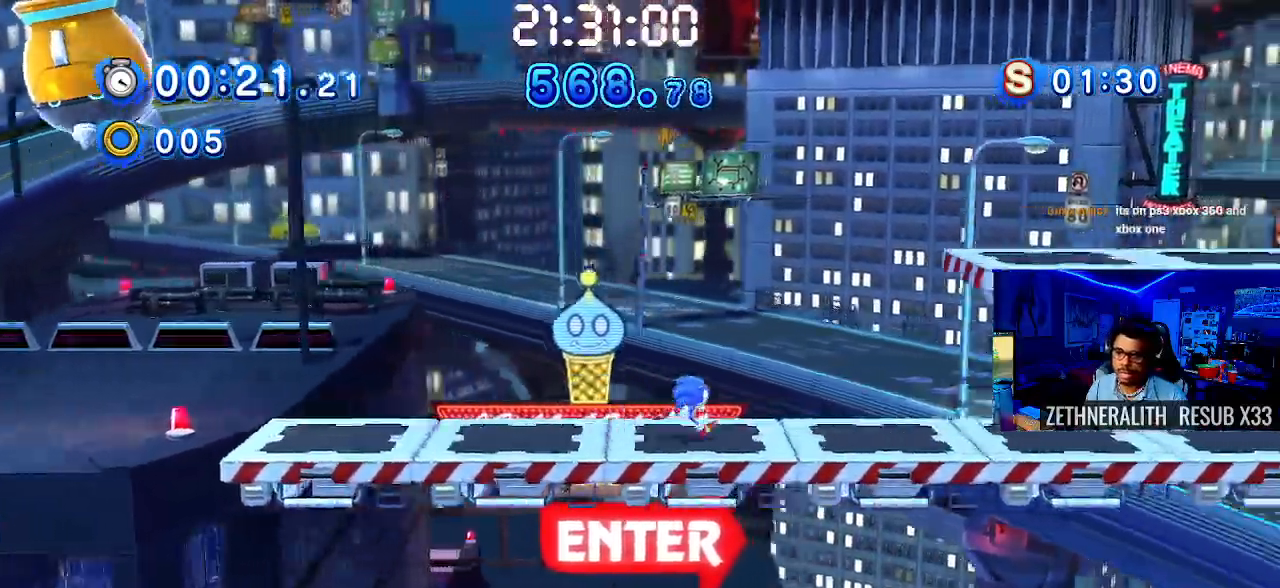
{"buttons": [], "left_stick": "right", "right_stick": "center", "events": [[67, "CROSS", "down"], [483, "CROSS", "up"]]}
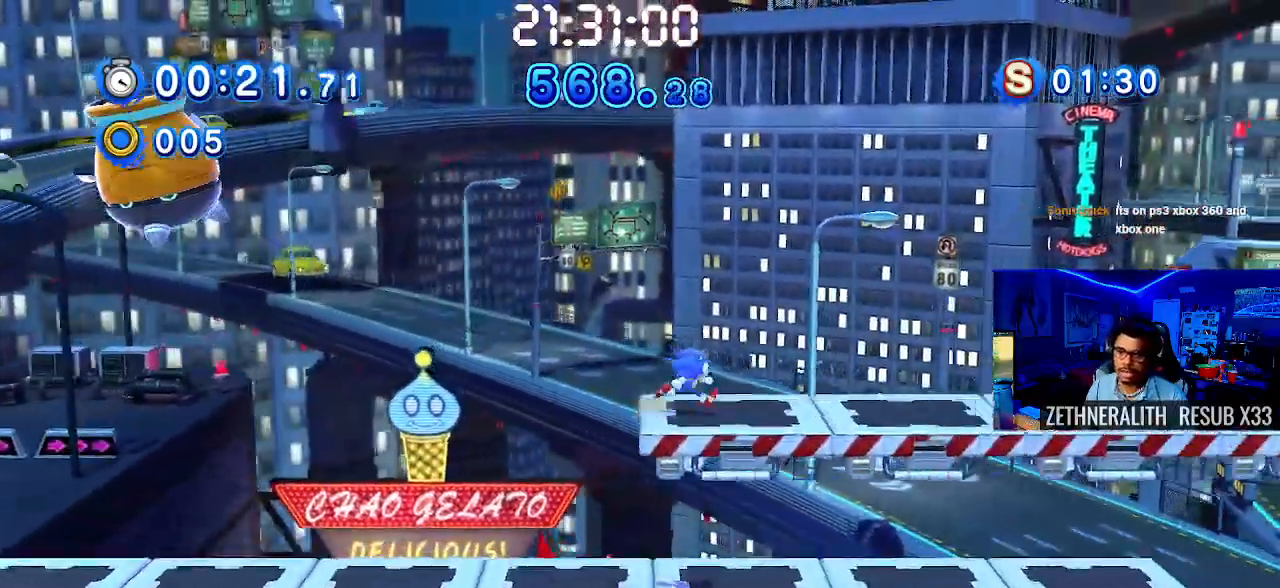
{"buttons": [], "left_stick": "right", "right_stick": "center", "events": []}
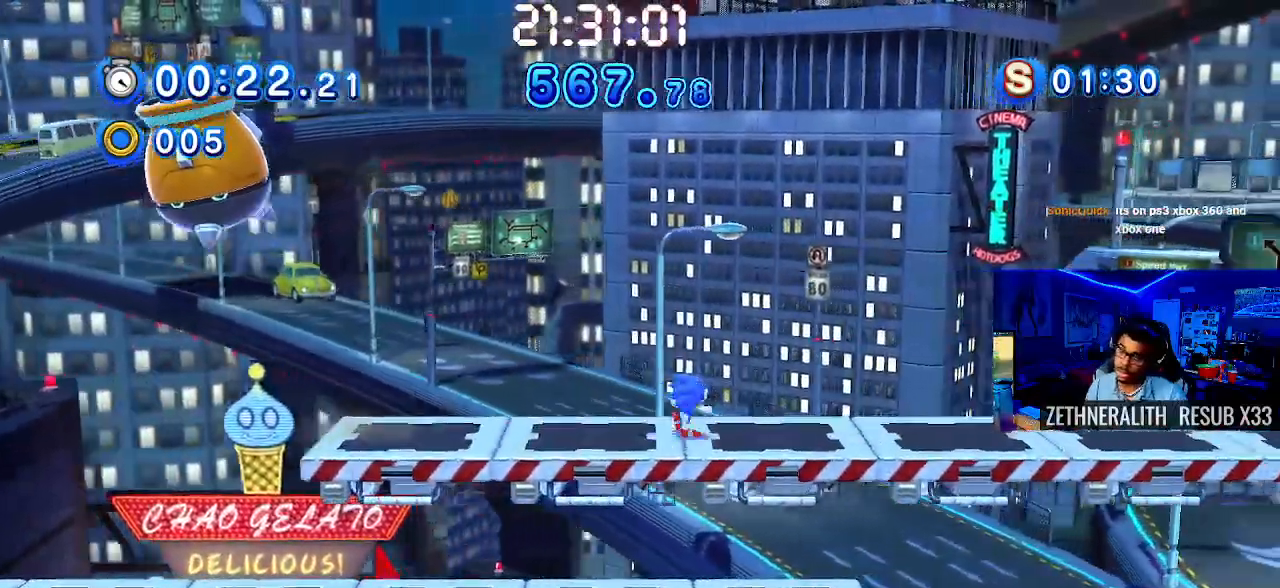
{"buttons": [], "left_stick": "right", "right_stick": "center", "events": []}
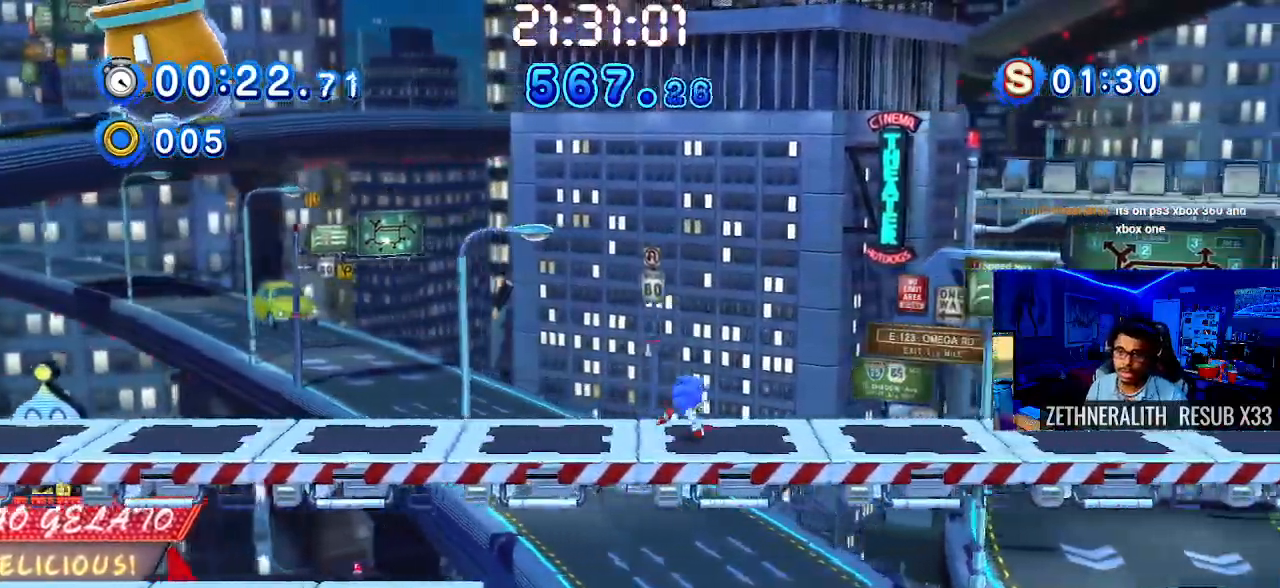
{"buttons": ["CROSS"], "left_stick": "right", "right_stick": "center", "events": [[433, "CROSS", "down"]]}
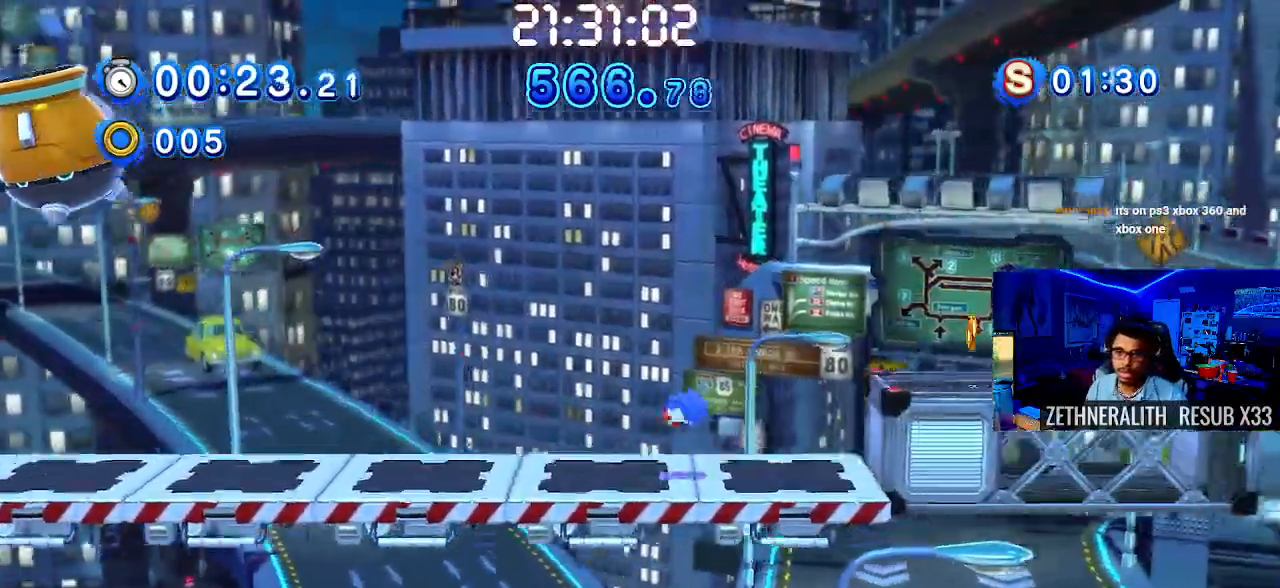
{"buttons": [], "left_stick": "right", "right_stick": "center", "events": [[100, "CROSS", "up"]]}
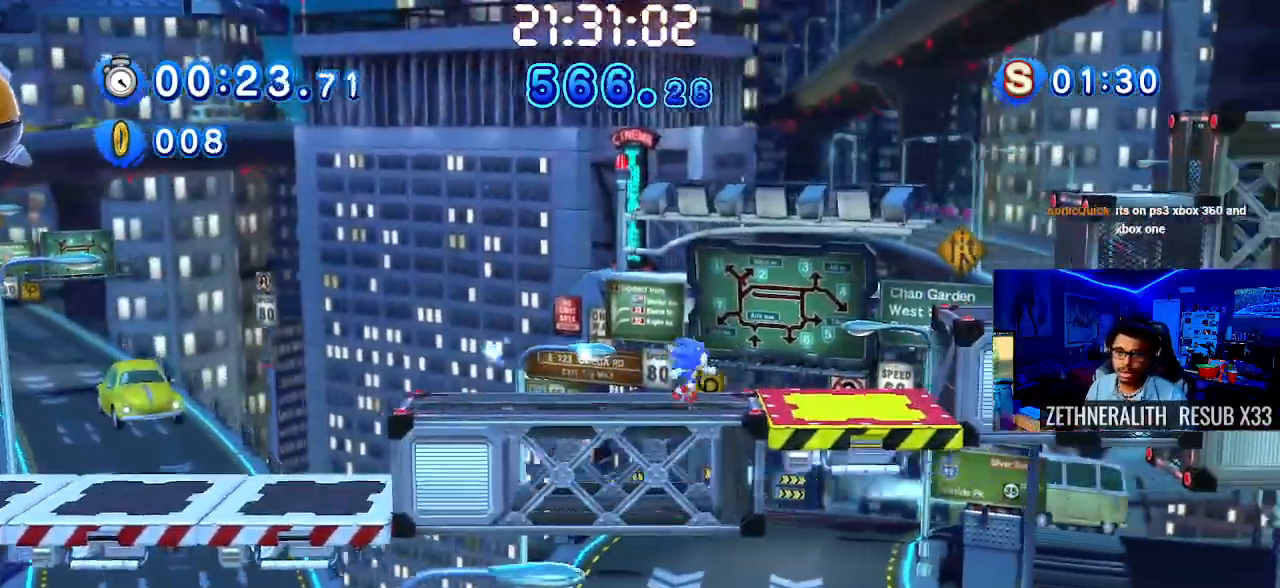
{"buttons": [], "left_stick": "right", "right_stick": "center", "events": [[150, "CROSS", "down"], [333, "CROSS", "up"]]}
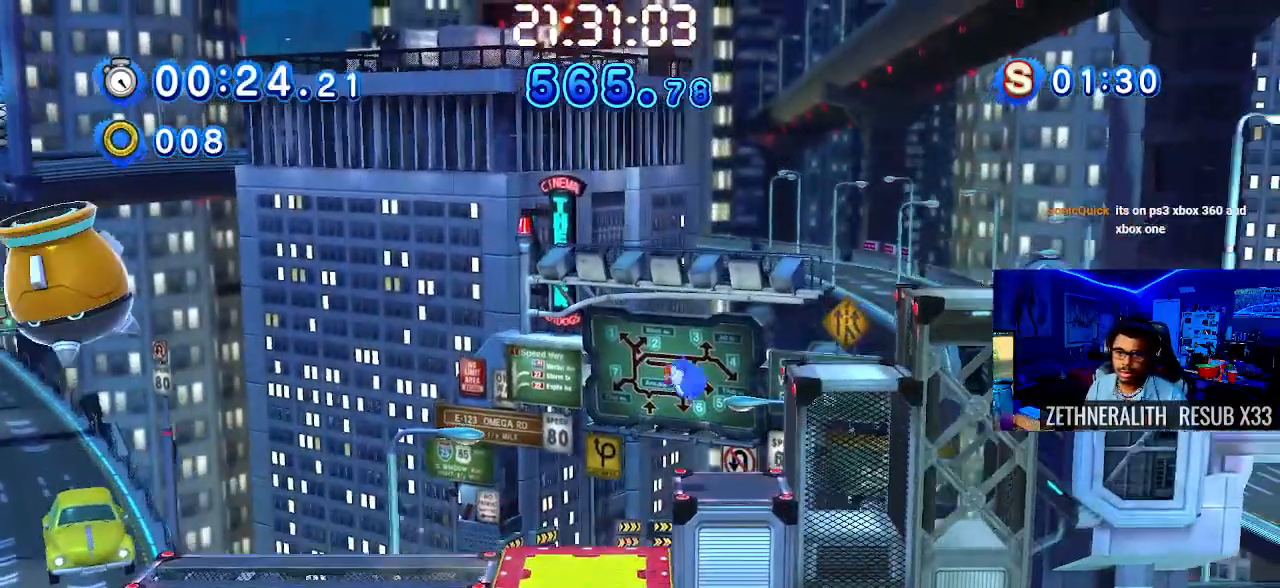
{"buttons": ["CROSS"], "left_stick": "right", "right_stick": "center", "events": [[433, "CROSS", "down"]]}